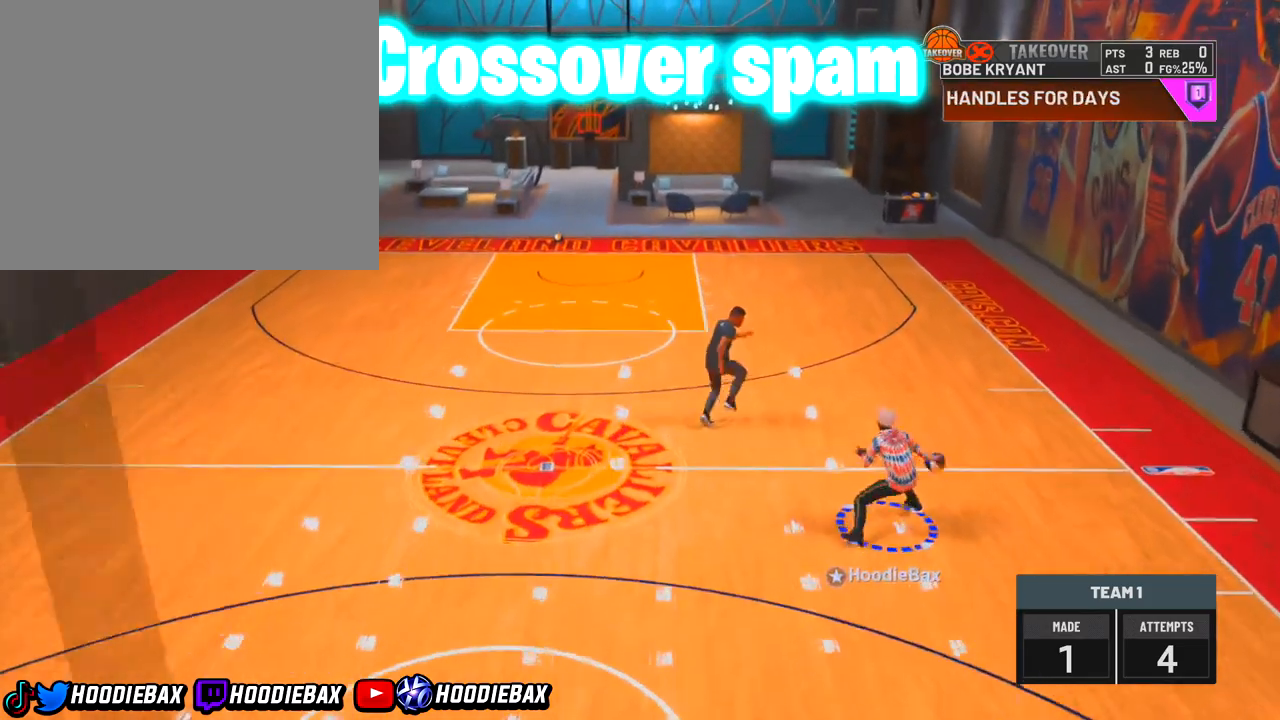
Gameplay with a controller (PlayStation layout); each line is a JSON object with the inputs held at the frame after it. "events" lists button and stick changes between this image and that frame as [ms after this image, input, new state], when the widget could be followed in between. Not read: L3 R3.
{"buttons": [], "left_stick": "left", "right_stick": "center", "events": [[33, "R2", "up"], [33, "left_stick", "center"], [167, "right_stick", "up"], [367, "right_stick", "center"], [467, "left_stick", "left"]]}
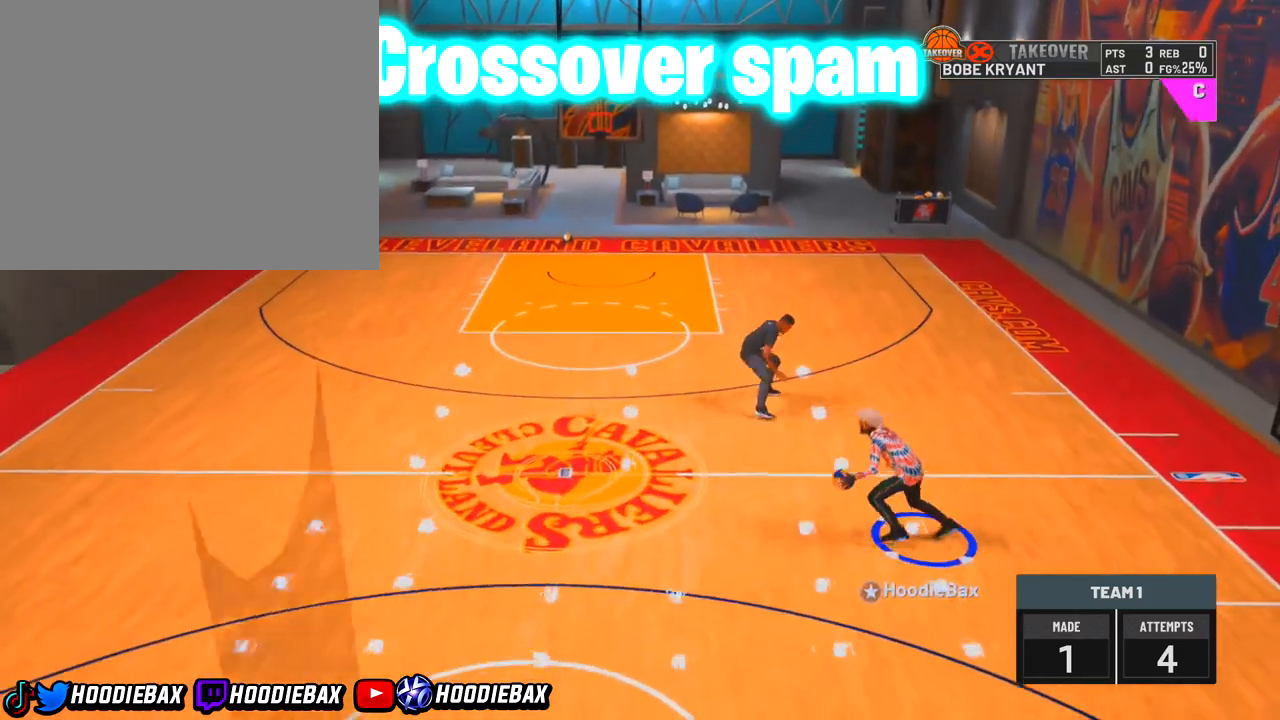
{"buttons": ["R2"], "left_stick": "left", "right_stick": "center", "events": [[301, "R2", "down"]]}
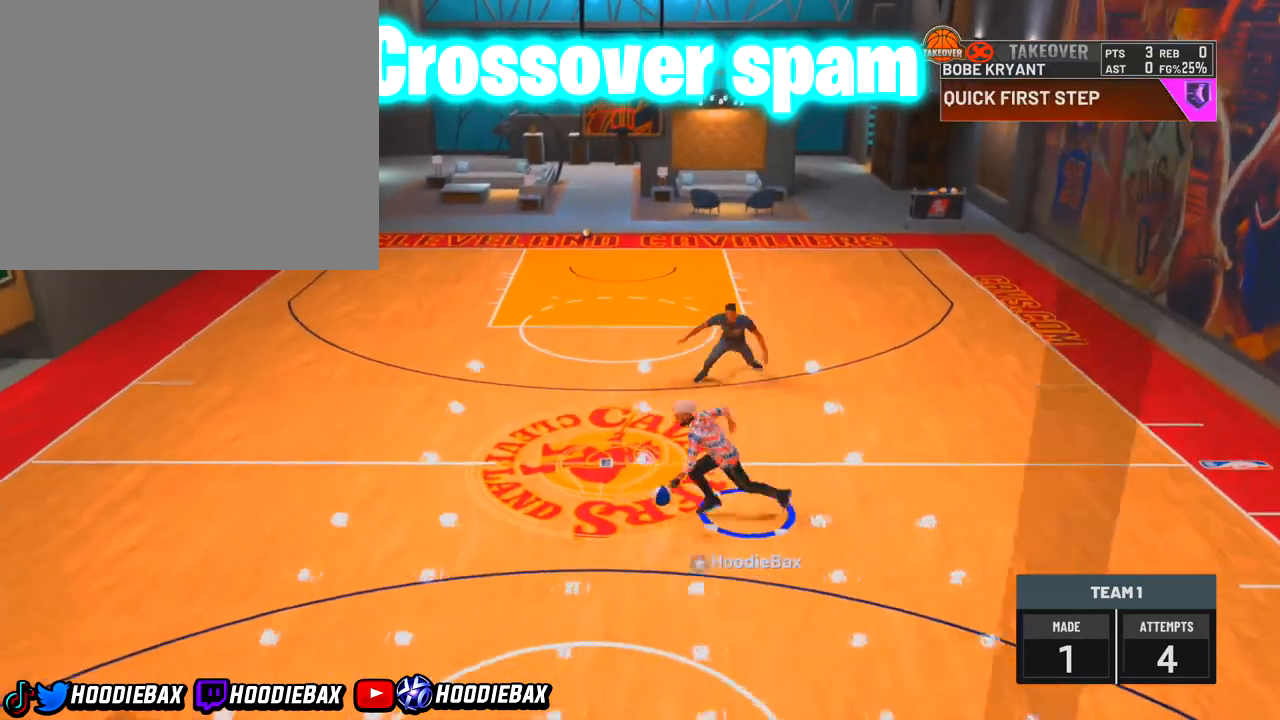
{"buttons": ["R2"], "left_stick": "left", "right_stick": "center", "events": []}
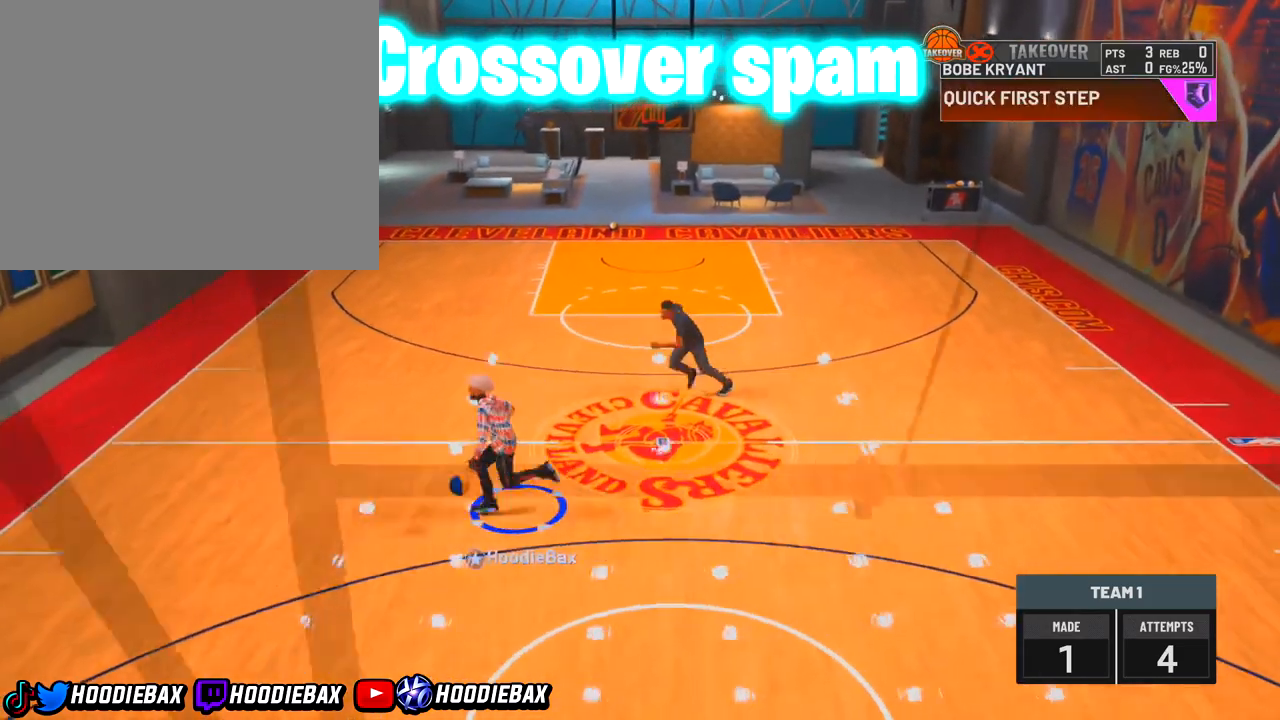
{"buttons": [], "left_stick": "center", "right_stick": "up", "events": [[134, "R2", "up"], [134, "left_stick", "center"], [134, "right_stick", "up"]]}
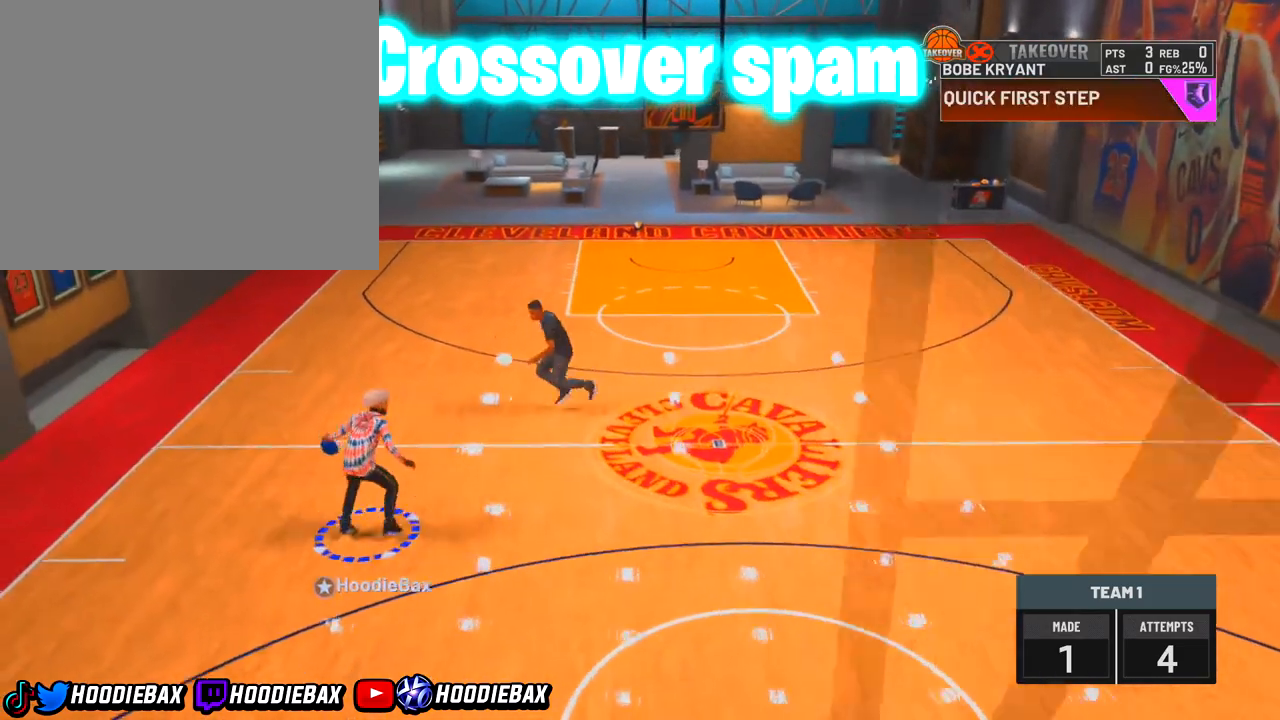
{"buttons": [], "left_stick": "center", "right_stick": "up", "events": []}
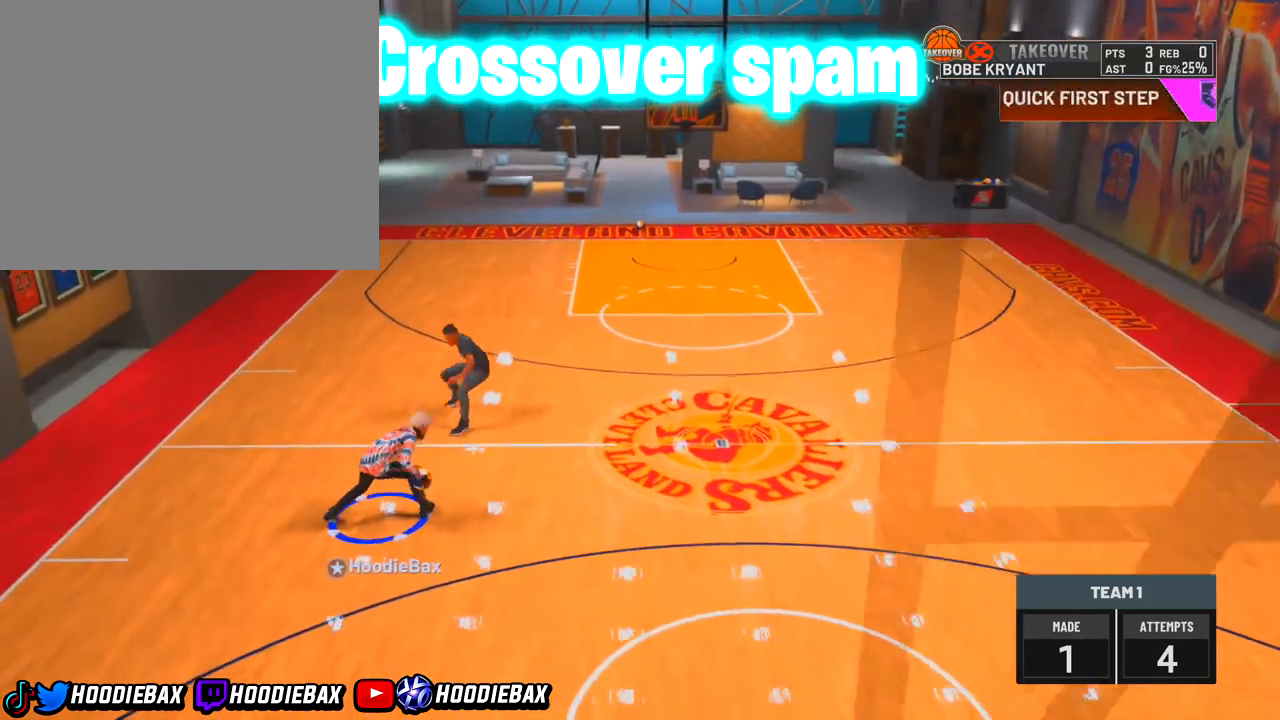
{"buttons": [], "left_stick": "center", "right_stick": "up-left", "events": [[34, "right_stick", "center"], [334, "right_stick", "up-left"]]}
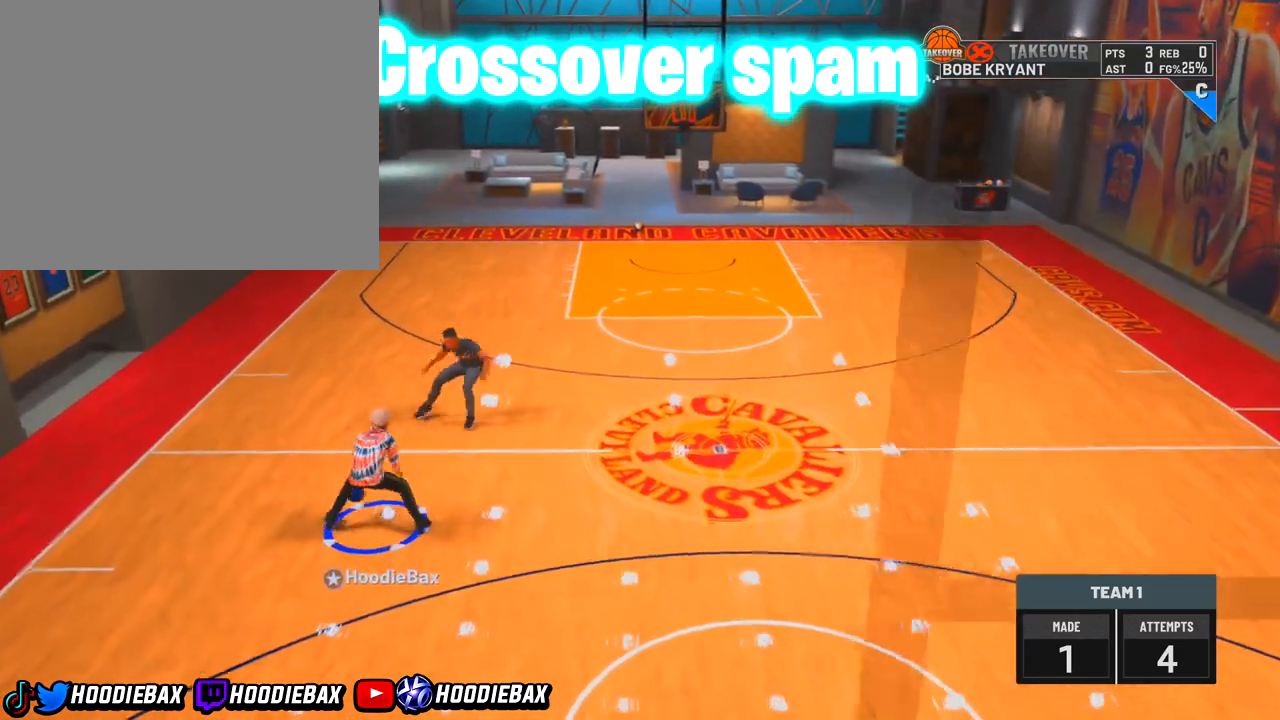
{"buttons": [], "left_stick": "center", "right_stick": "down-right", "events": [[400, "right_stick", "down-right"]]}
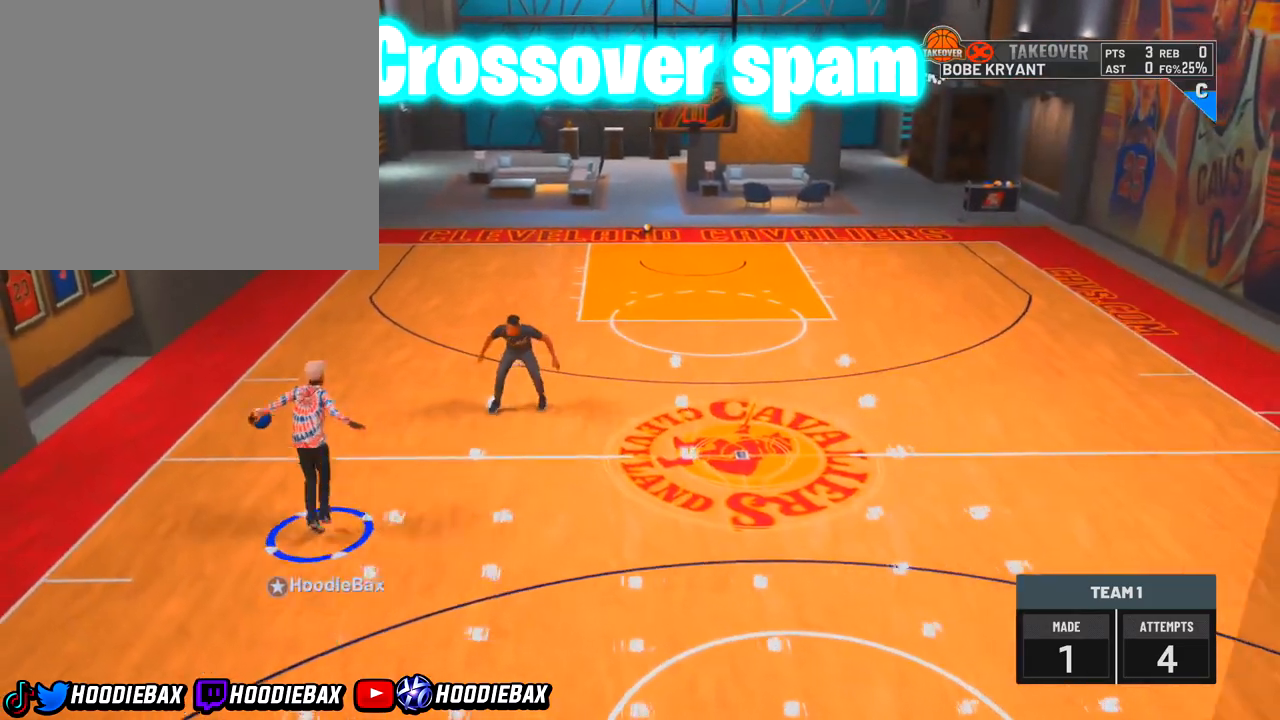
{"buttons": [], "left_stick": "center", "right_stick": "down-right", "events": []}
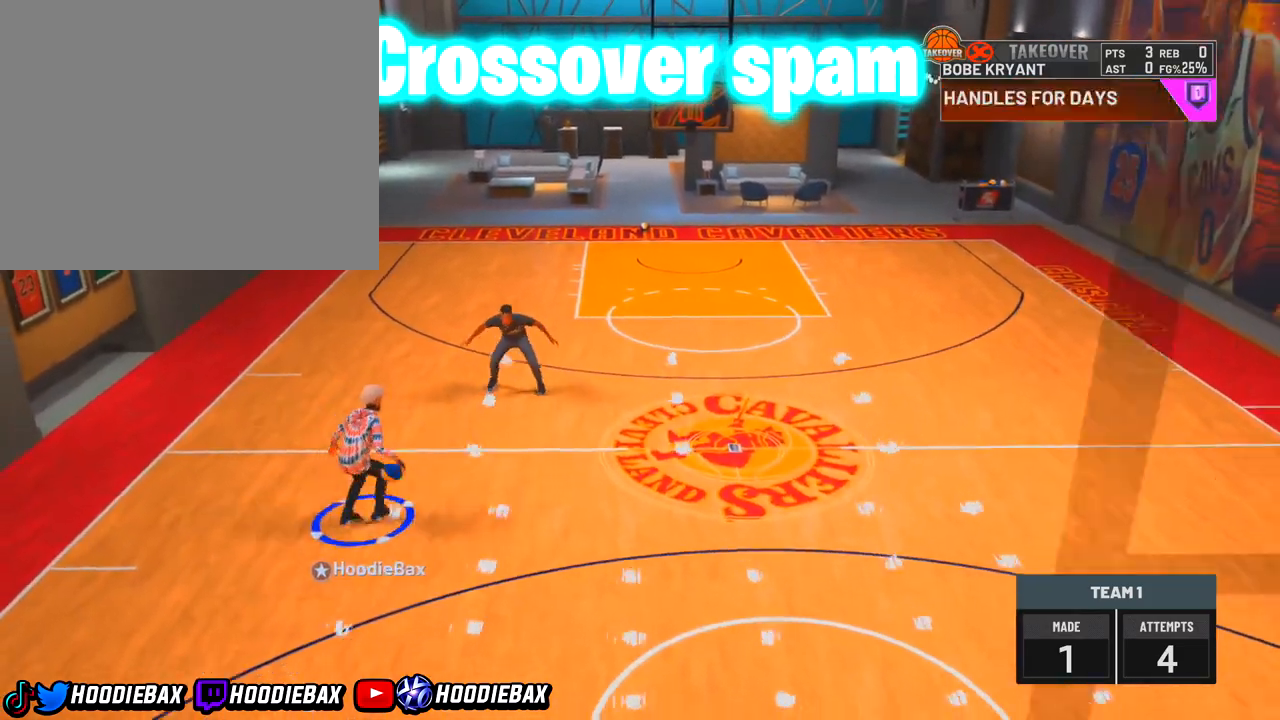
{"buttons": [], "left_stick": "center", "right_stick": "down-right", "events": []}
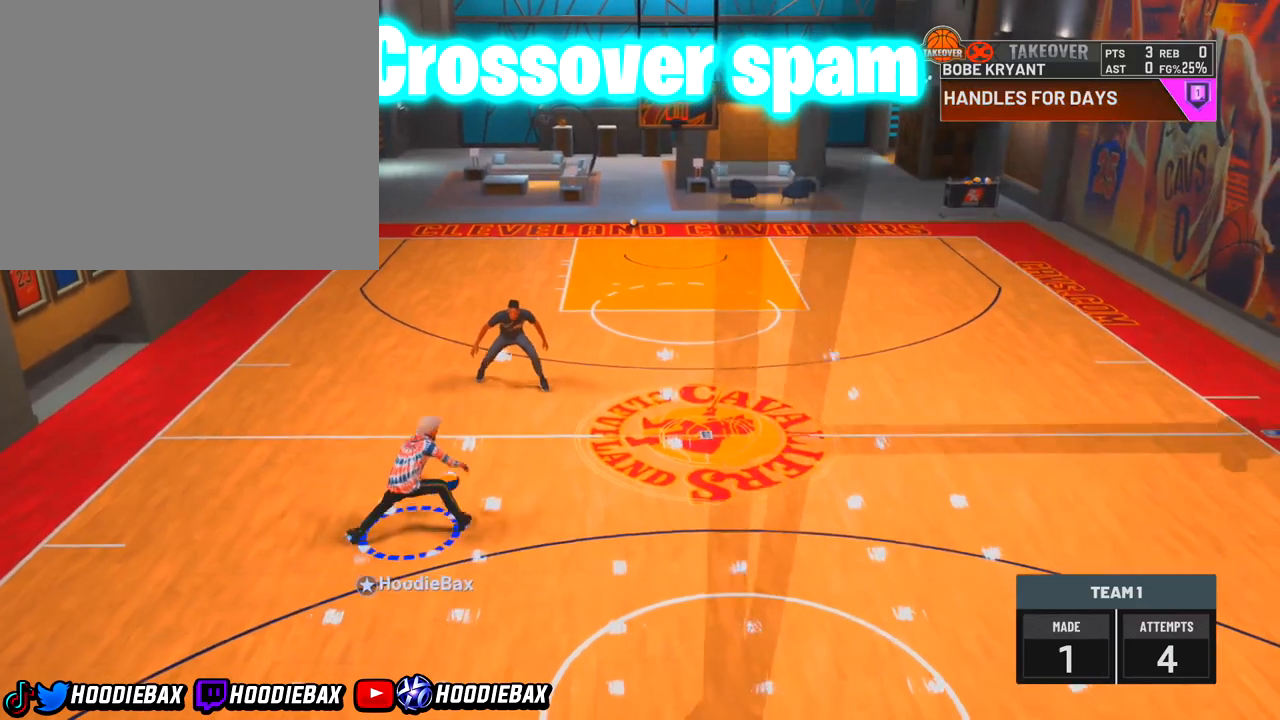
{"buttons": [], "left_stick": "center", "right_stick": "down-right", "events": []}
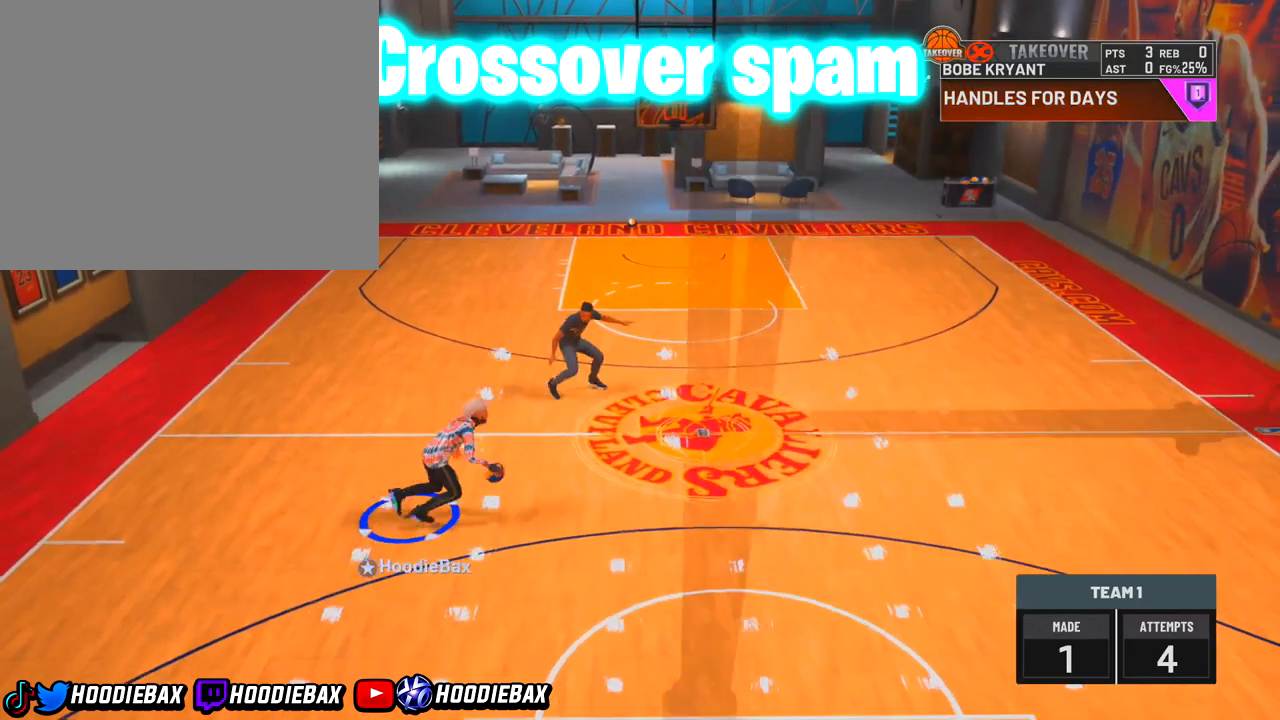
{"buttons": ["R2"], "left_stick": "right", "right_stick": "center", "events": [[100, "right_stick", "center"], [300, "R2", "down"], [300, "left_stick", "right"]]}
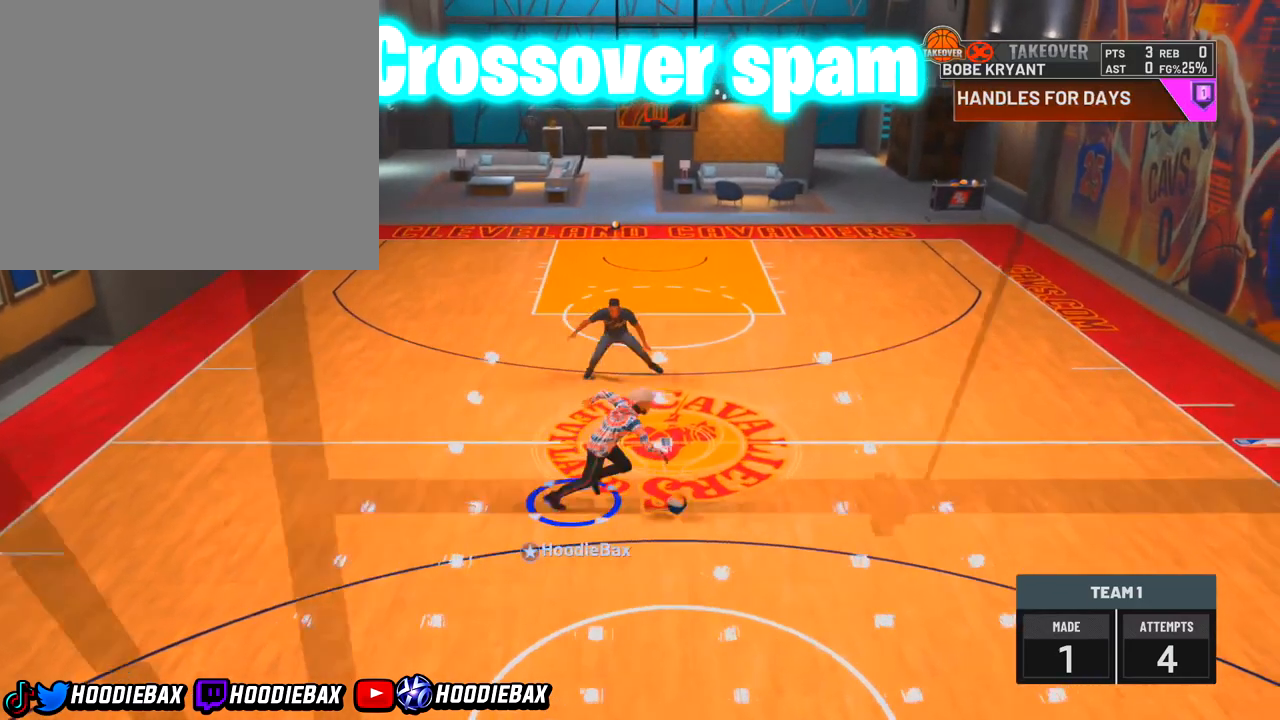
{"buttons": ["R2"], "left_stick": "right", "right_stick": "center", "events": []}
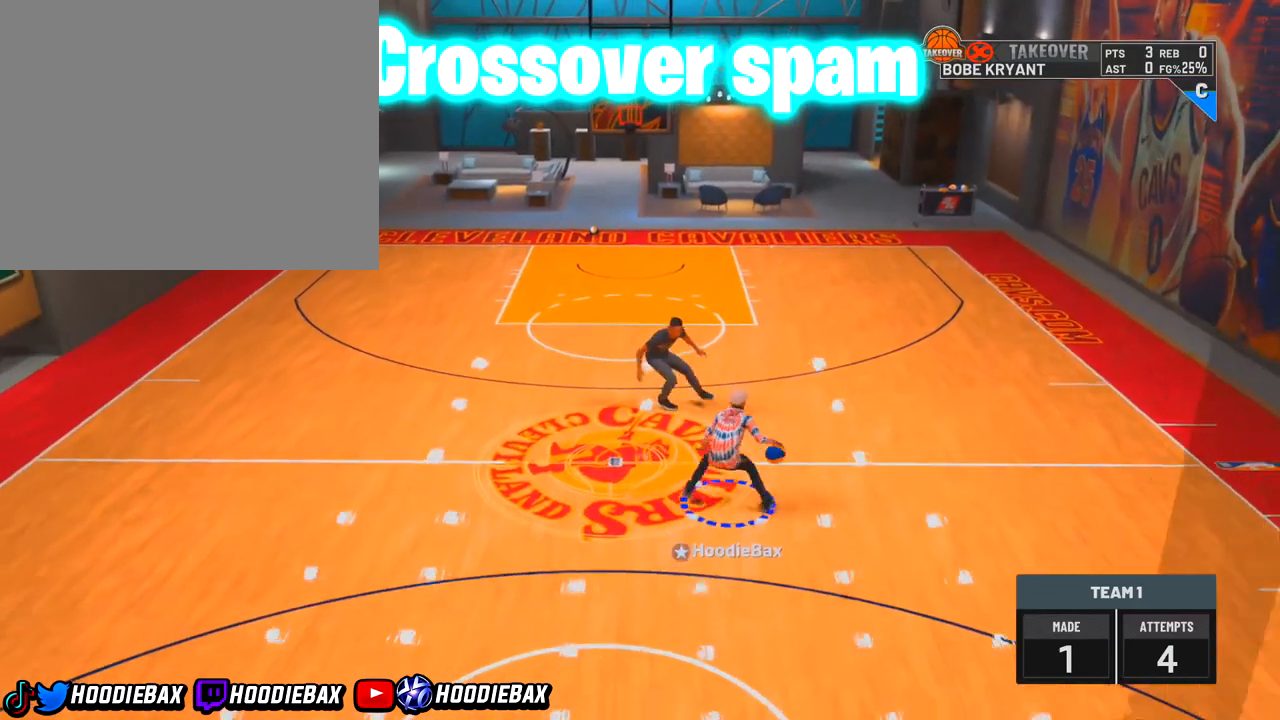
{"buttons": ["R2"], "left_stick": "right", "right_stick": "center", "events": []}
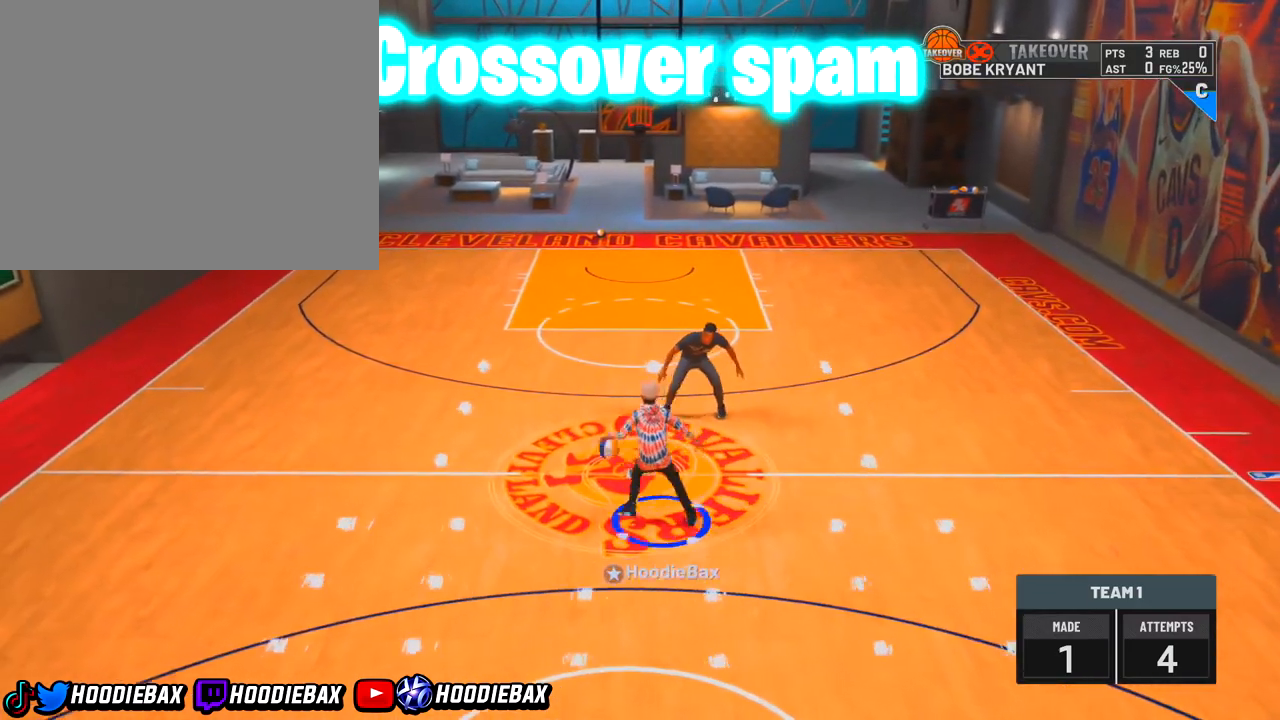
{"buttons": [], "left_stick": "center", "right_stick": "center", "events": [[201, "R2", "up"], [201, "left_stick", "center"]]}
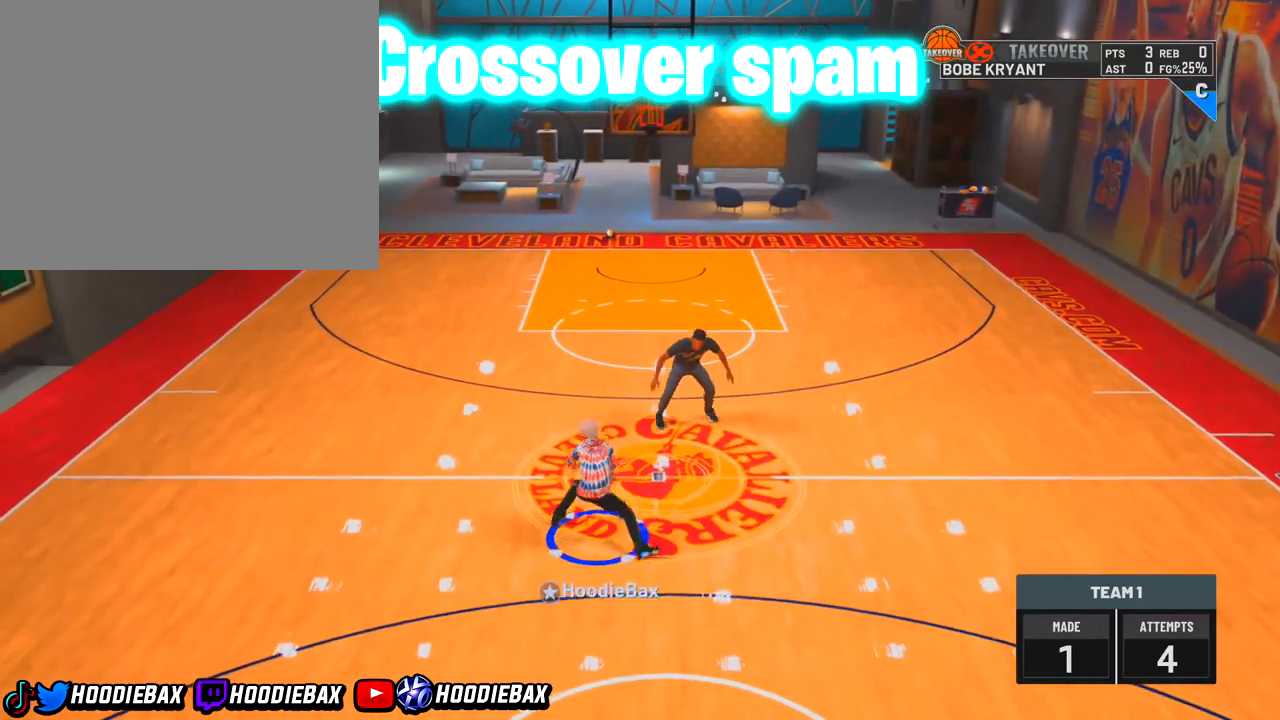
{"buttons": [], "left_stick": "up-right", "right_stick": "center", "events": [[200, "left_stick", "up-right"]]}
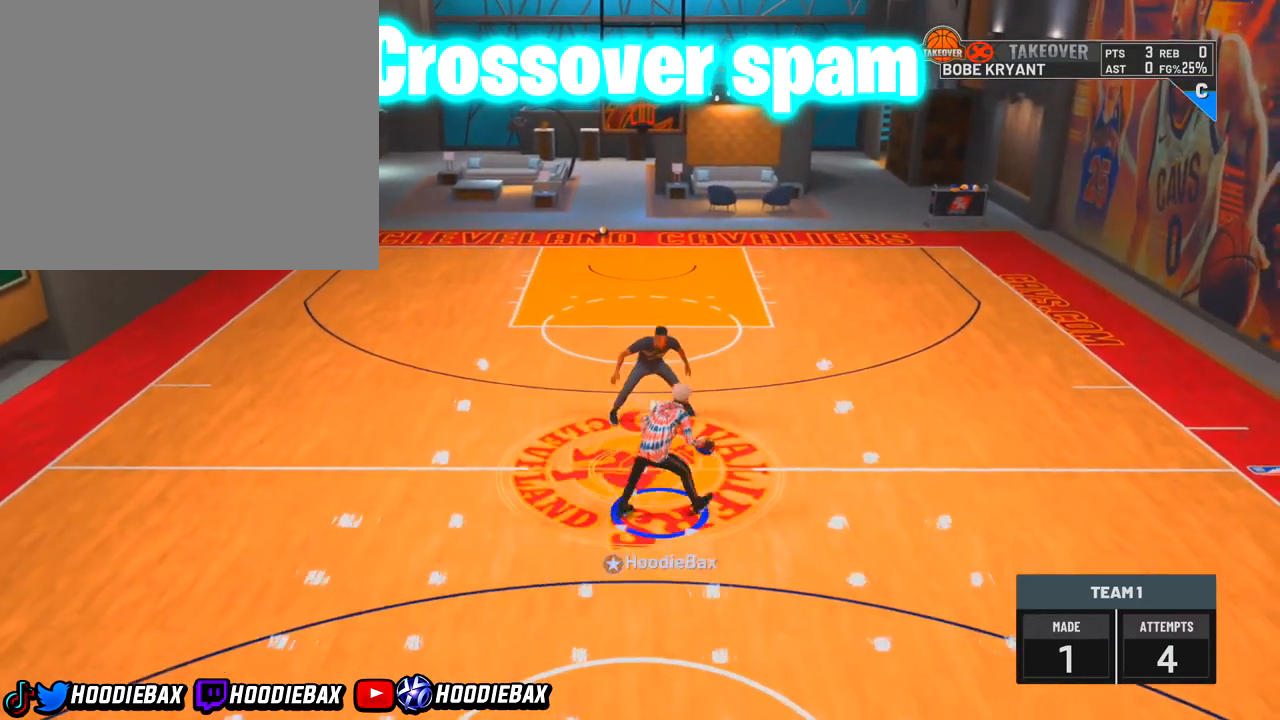
{"buttons": ["R2"], "left_stick": "up-right", "right_stick": "center", "events": [[367, "R2", "down"]]}
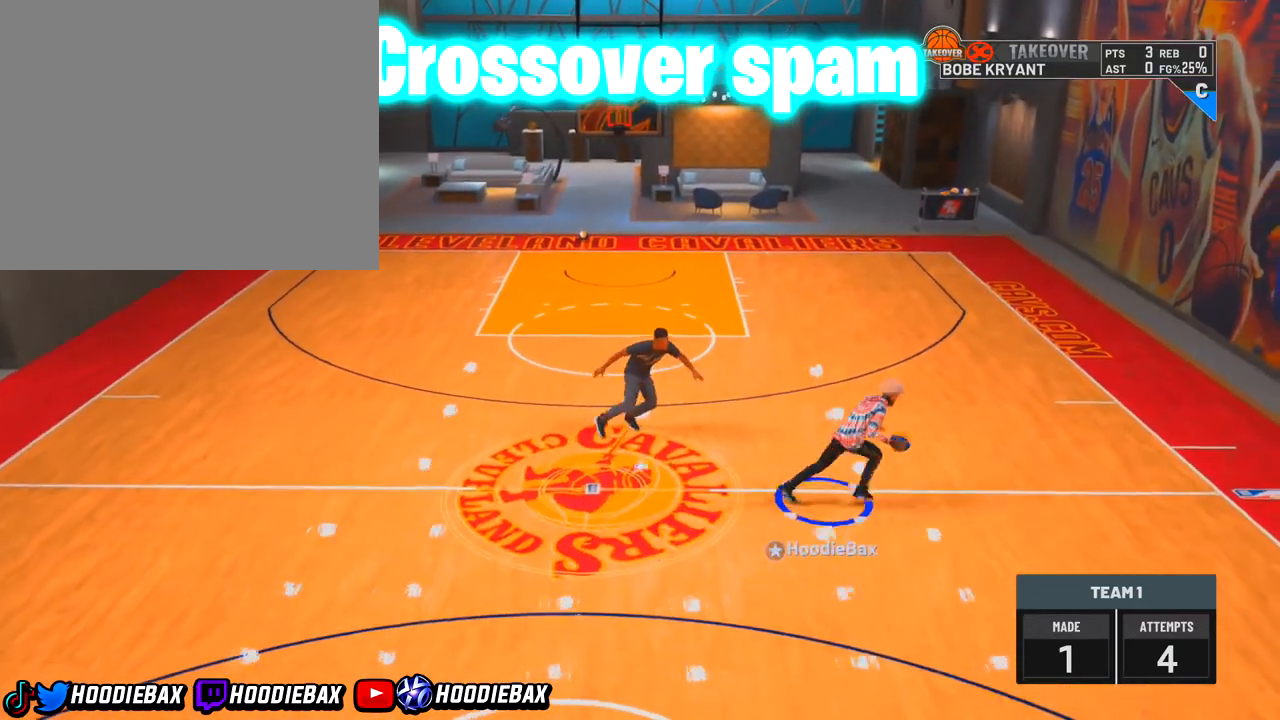
{"buttons": ["R2"], "left_stick": "up-right", "right_stick": "center", "events": []}
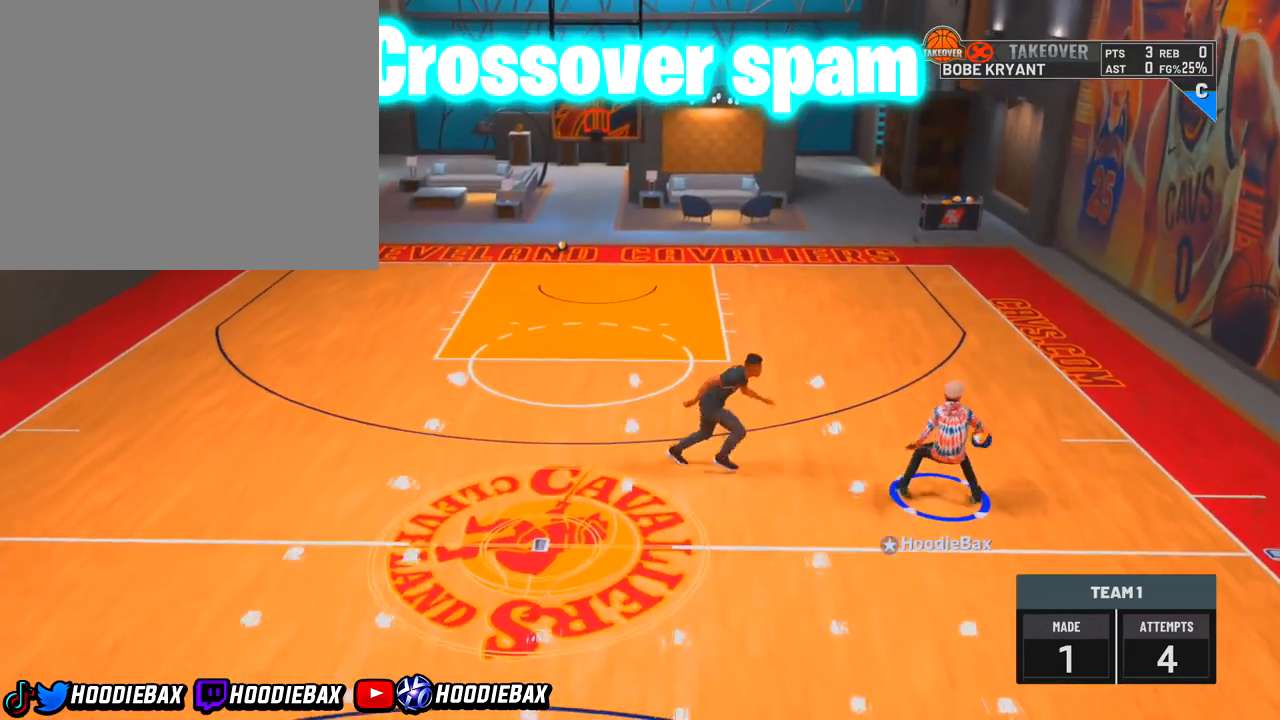
{"buttons": [], "left_stick": "center", "right_stick": "center", "events": [[267, "R2", "up"], [267, "left_stick", "center"]]}
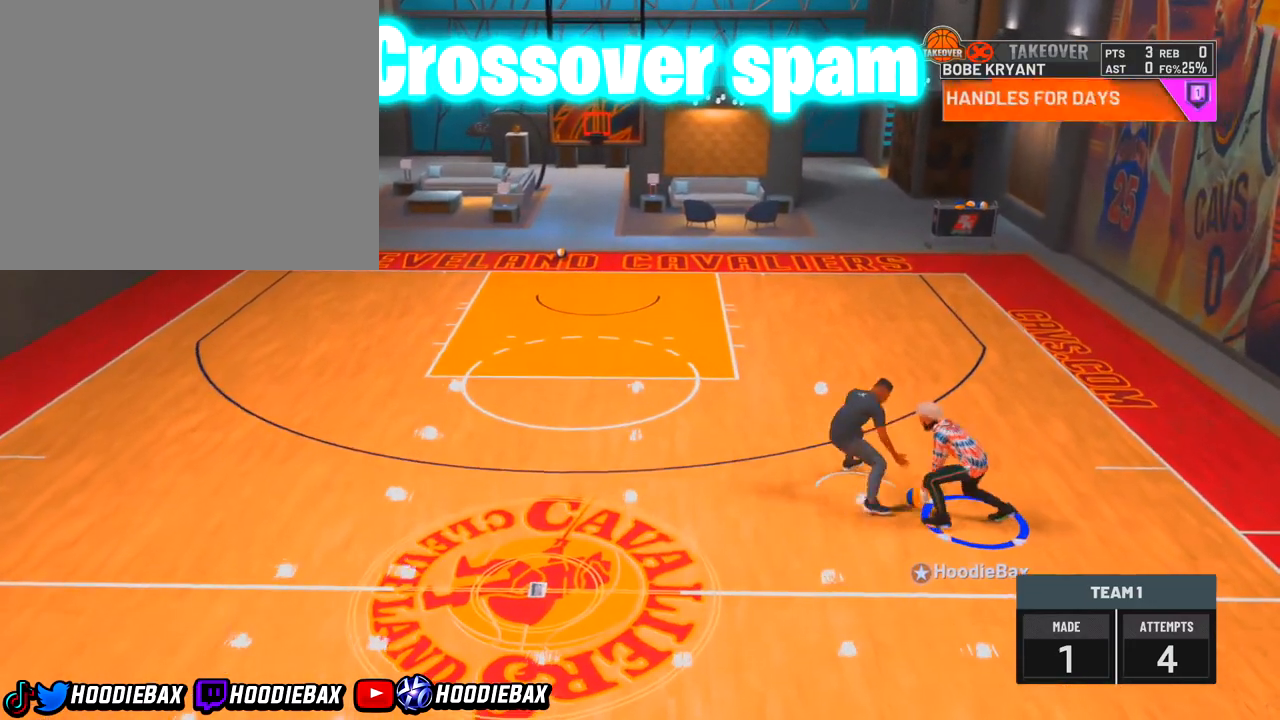
{"buttons": ["R2"], "left_stick": "down-left", "right_stick": "center", "events": [[33, "left_stick", "left"], [367, "R2", "down"], [367, "left_stick", "down-left"]]}
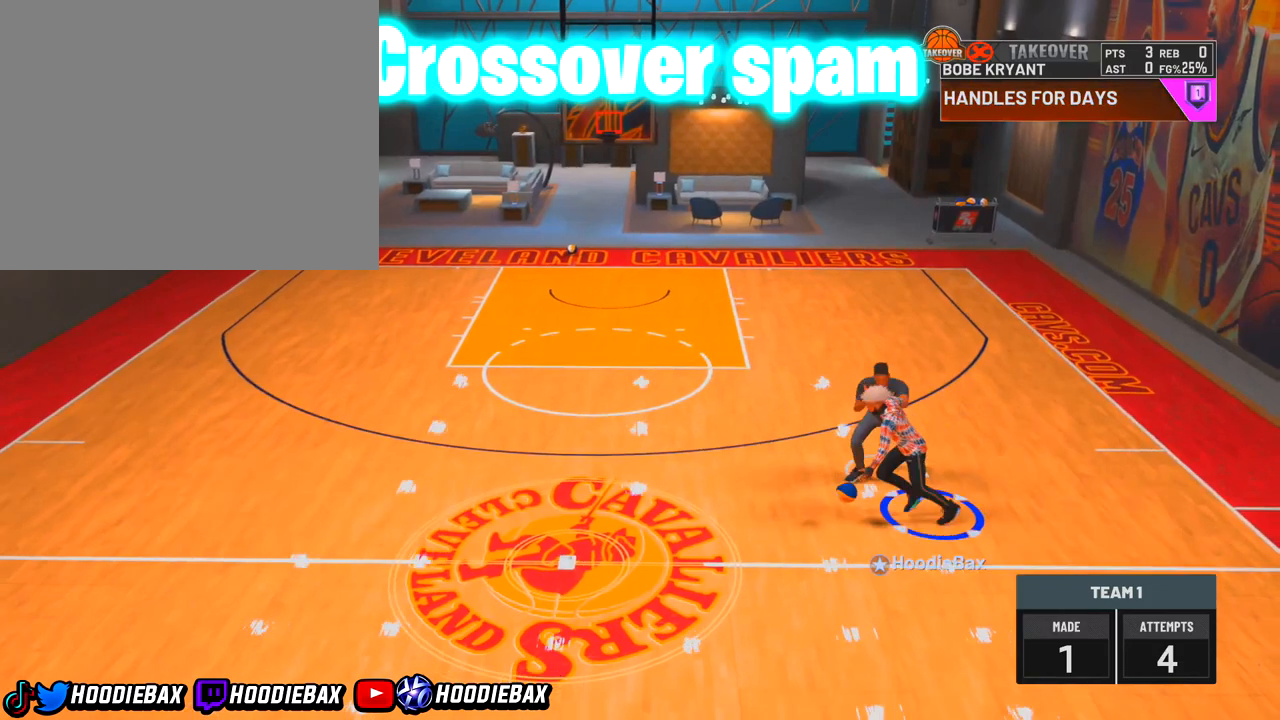
{"buttons": ["R2"], "left_stick": "down-left", "right_stick": "center", "events": []}